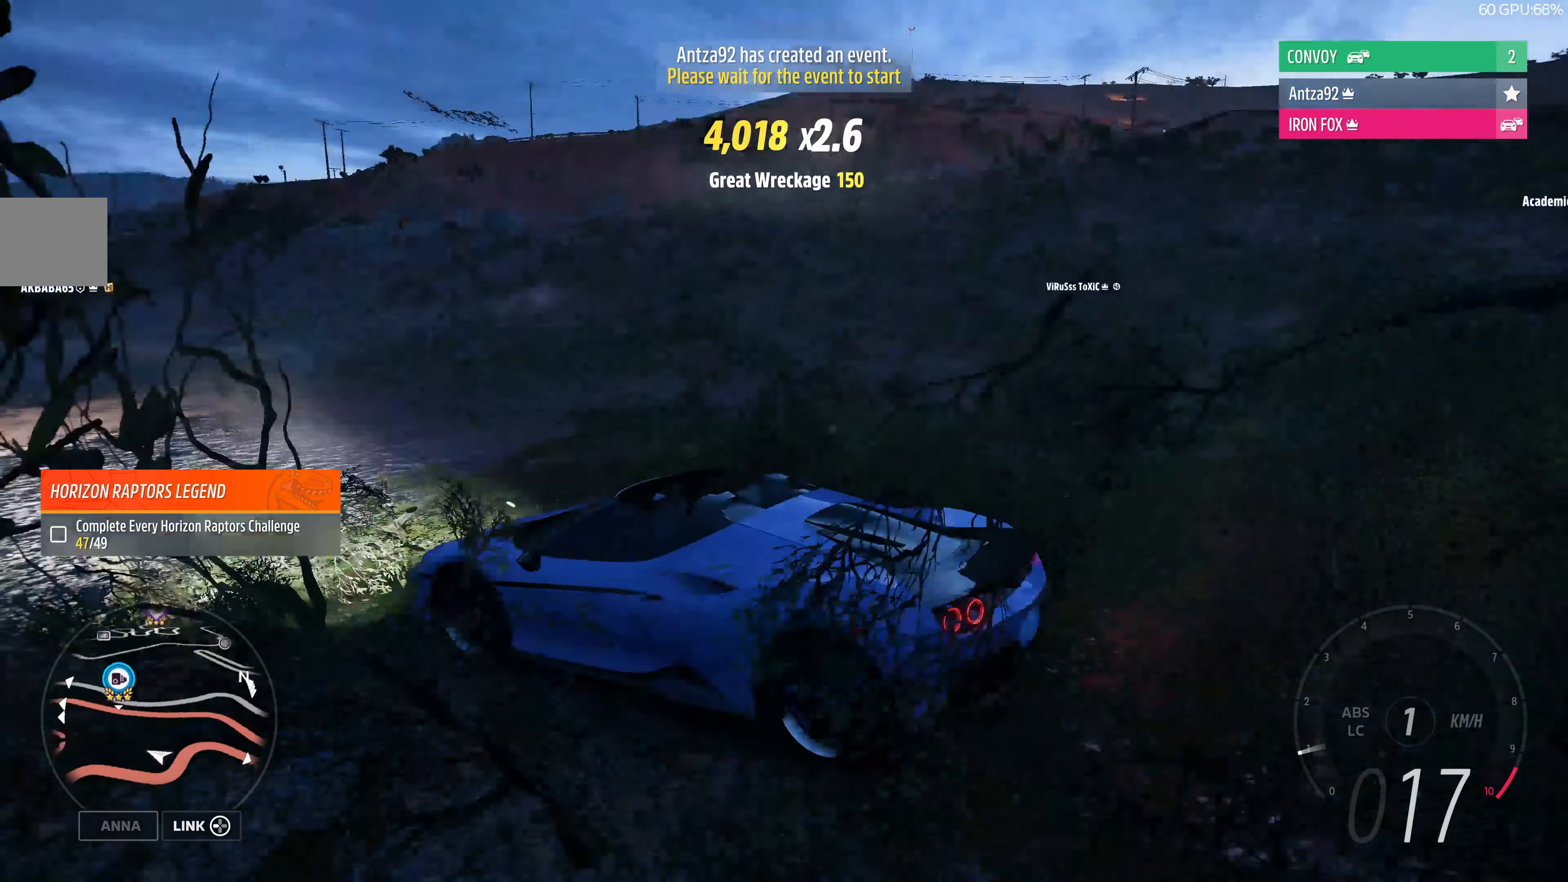
Gameplay with a controller (PlayStation layout); each line is a JSON object with the inputs held at the frame after it. "events" lists button and stick changes between this image and that frame as [ms after this image, input, new state], when the widget could be followed in between.
{"buttons": [], "left_stick": "center", "right_stick": "up", "events": []}
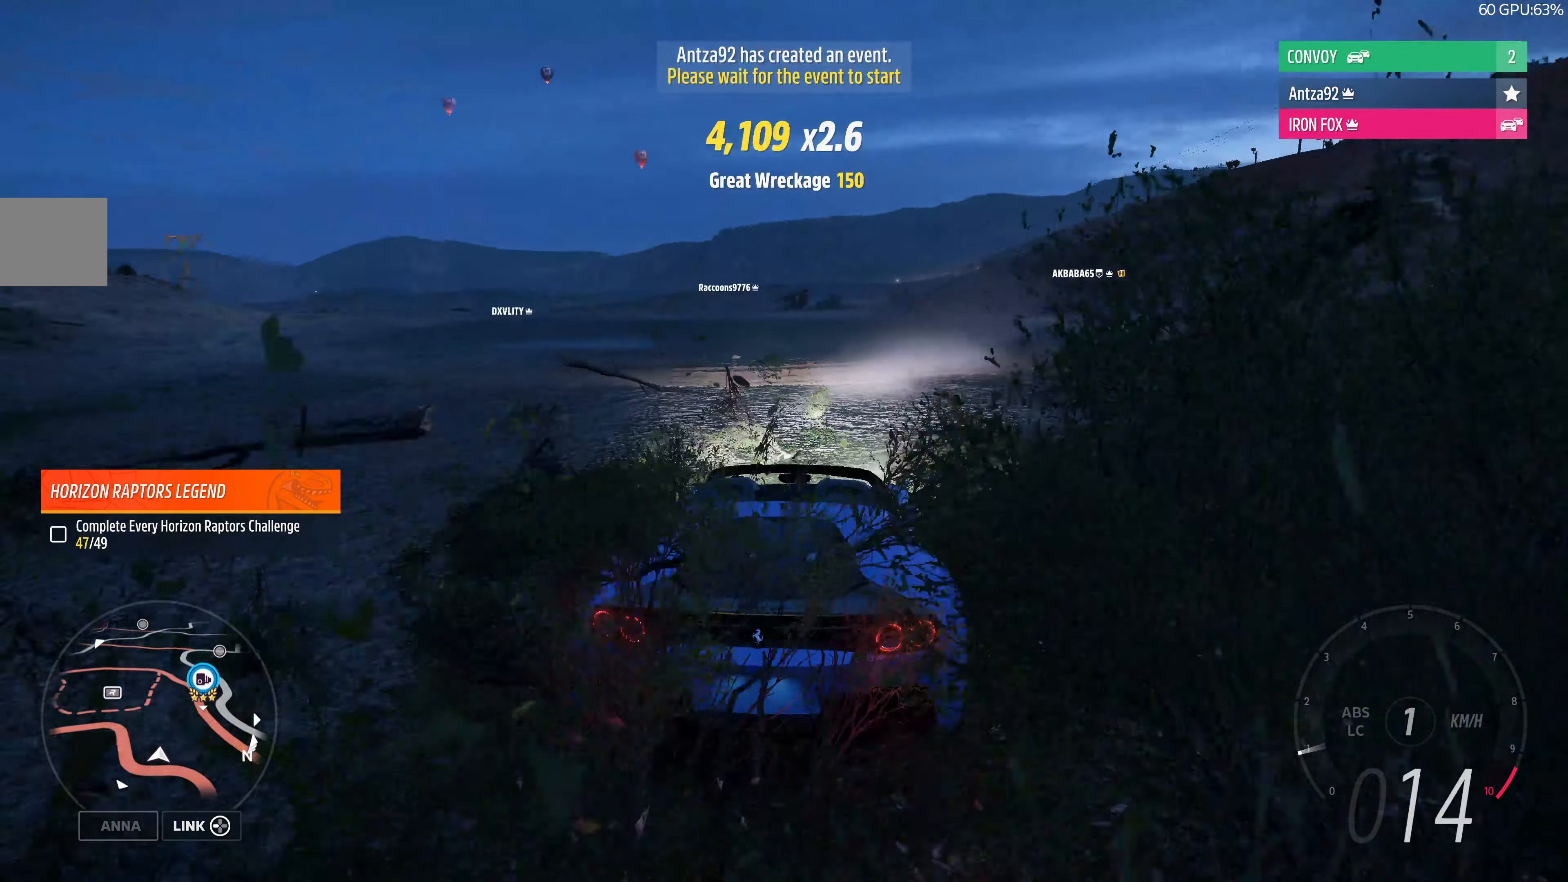
{"buttons": [], "left_stick": "center", "right_stick": "up", "events": []}
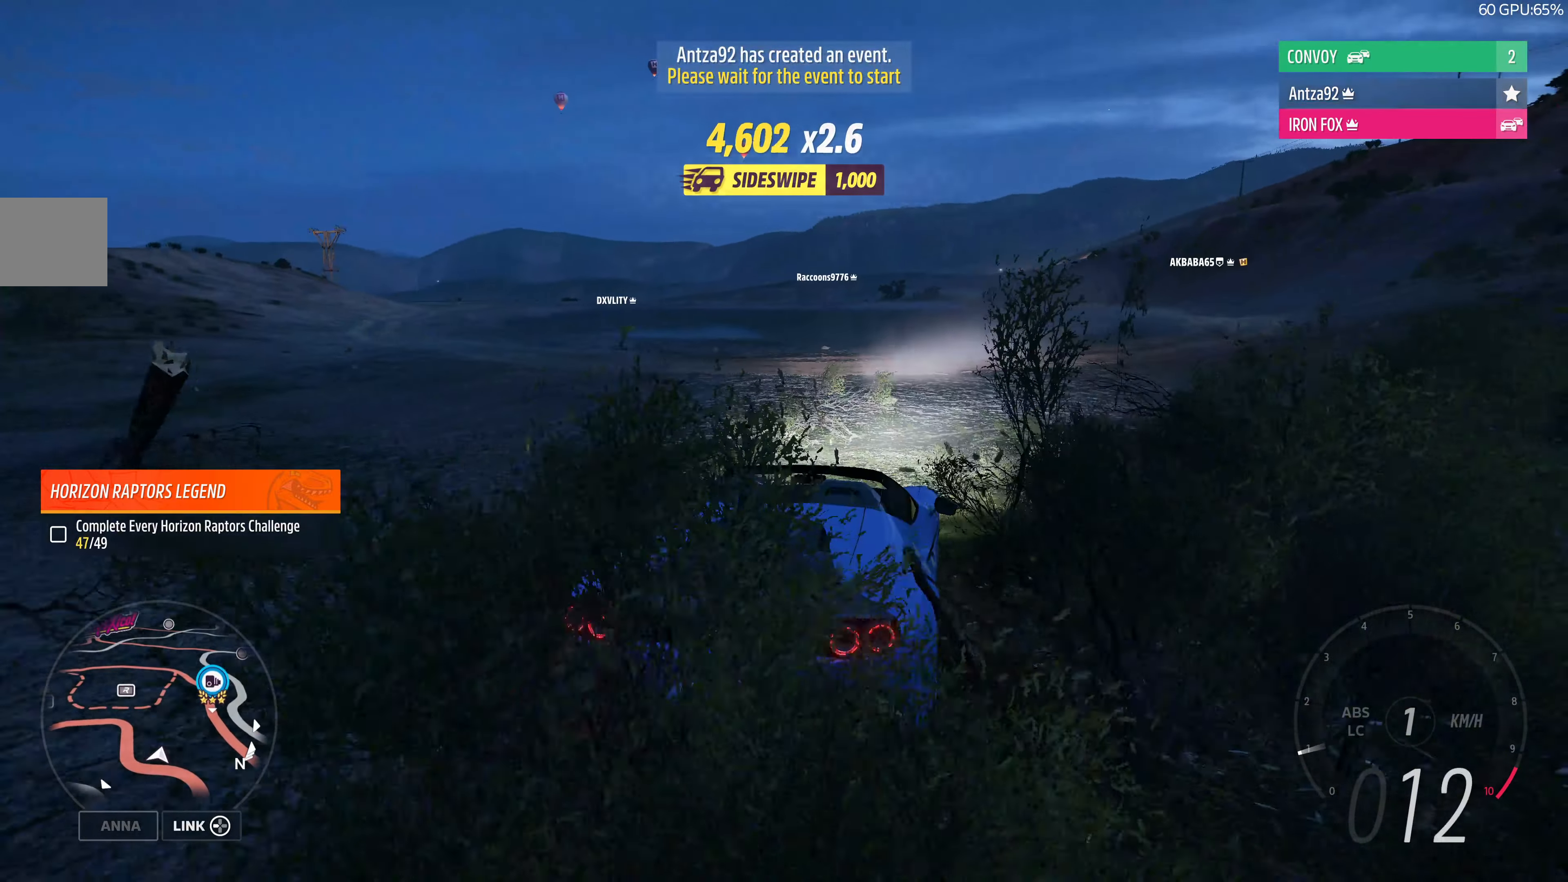
{"buttons": [], "left_stick": "center", "right_stick": "up", "events": []}
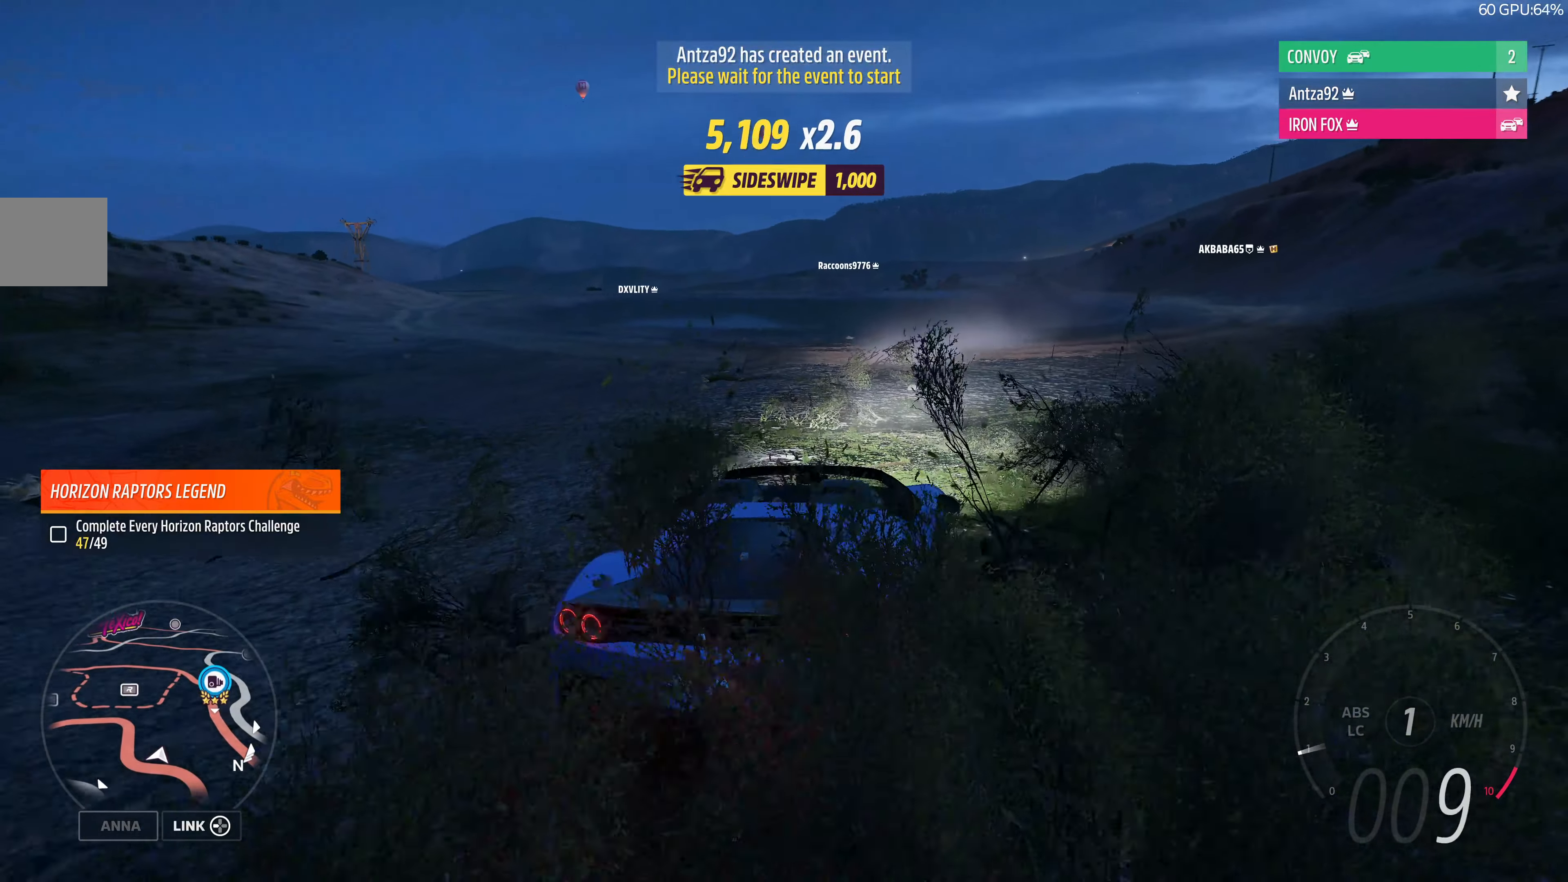
{"buttons": [], "left_stick": "center", "right_stick": "up", "events": []}
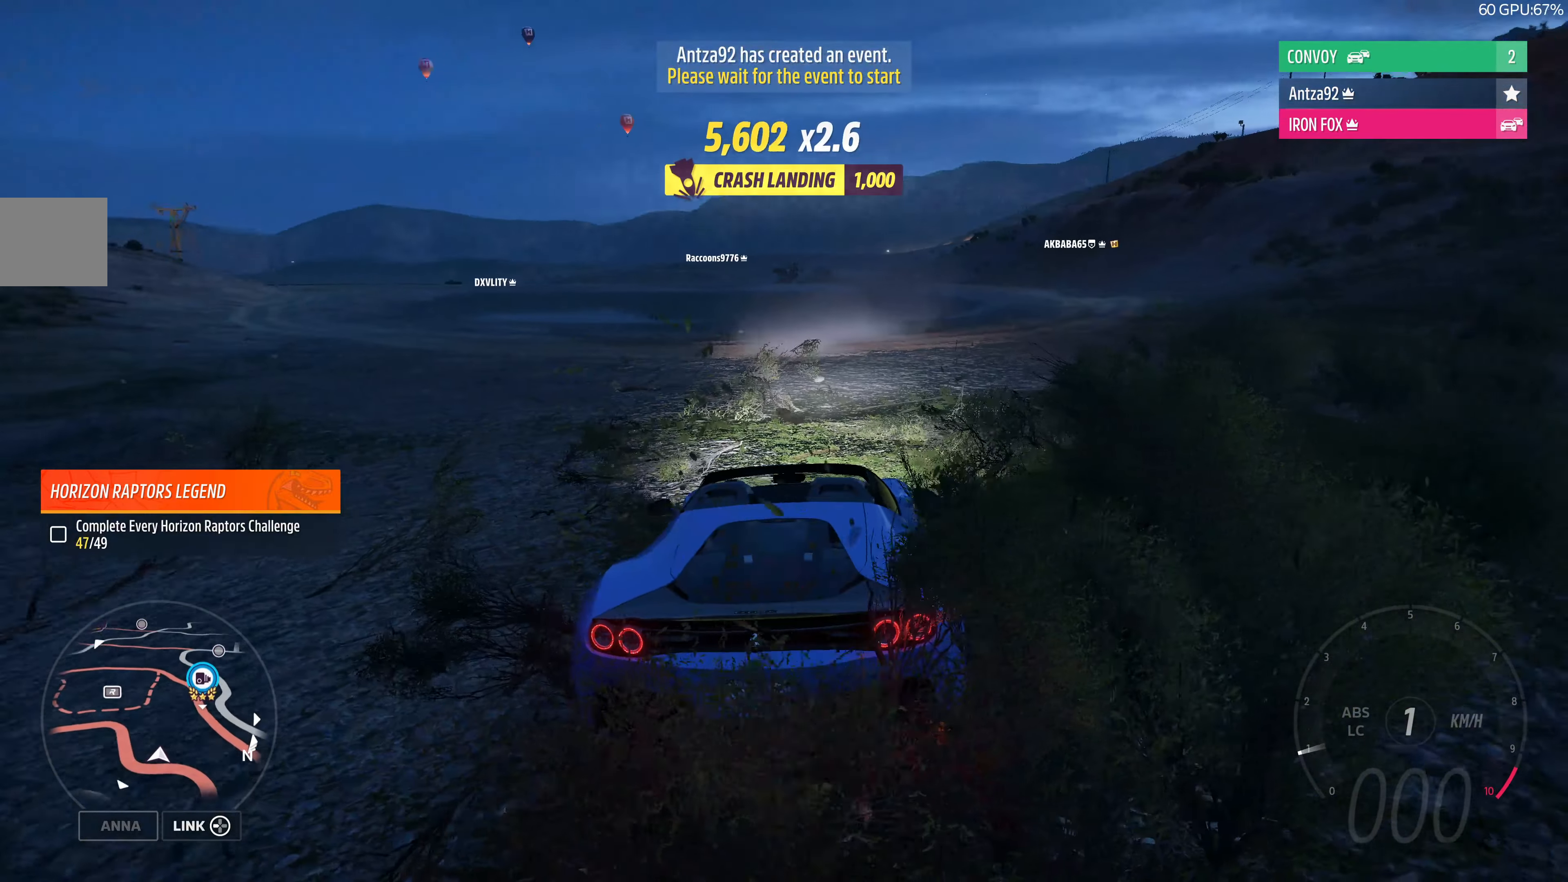
{"buttons": [], "left_stick": "center", "right_stick": "up", "events": []}
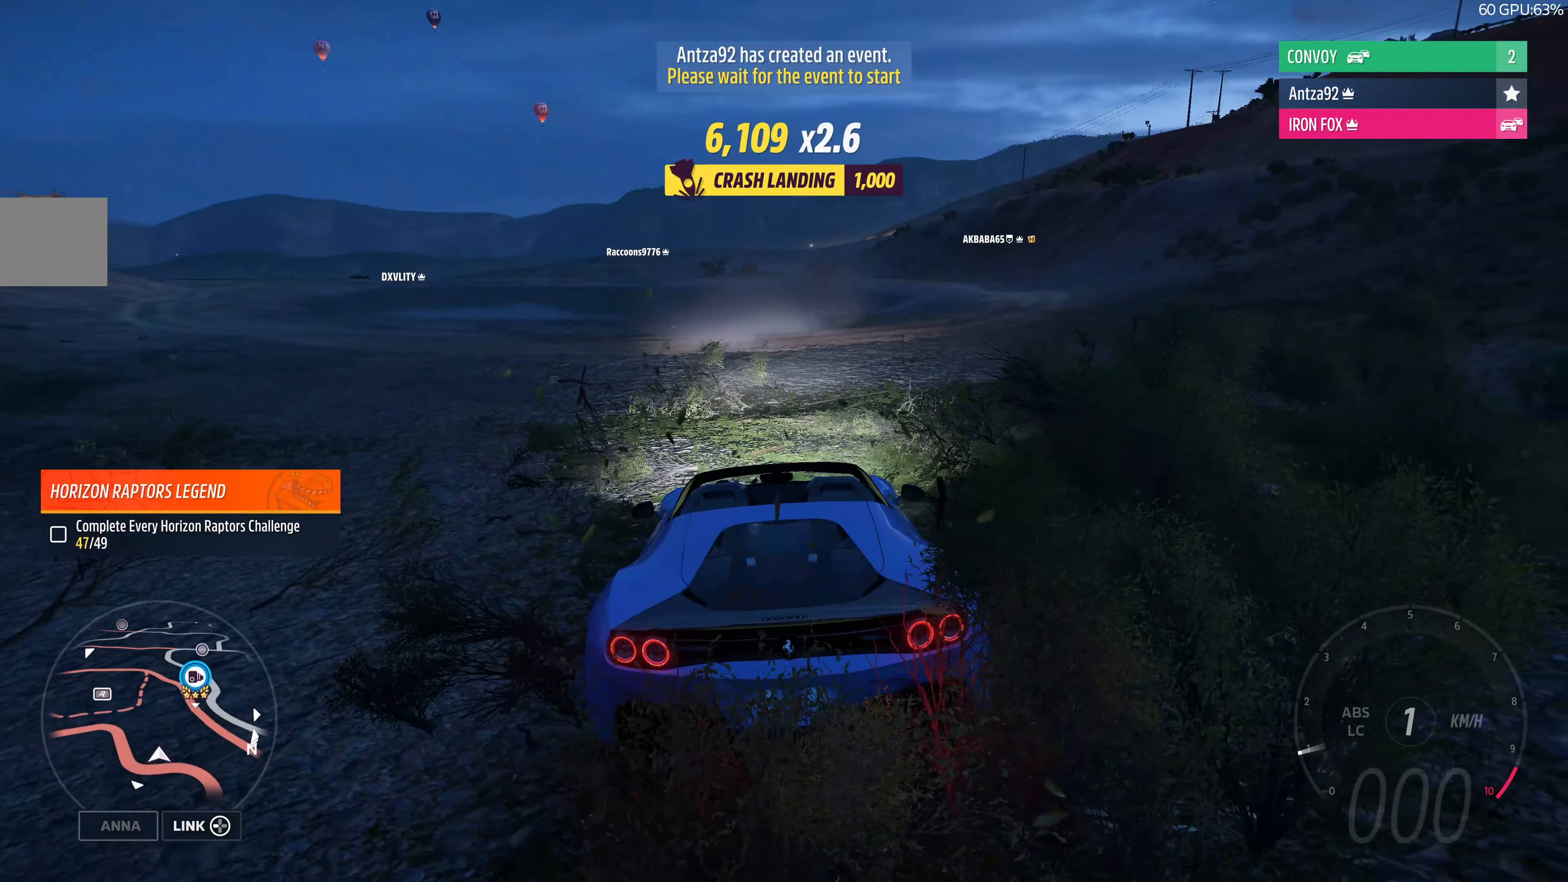
{"buttons": [], "left_stick": "center", "right_stick": "up", "events": []}
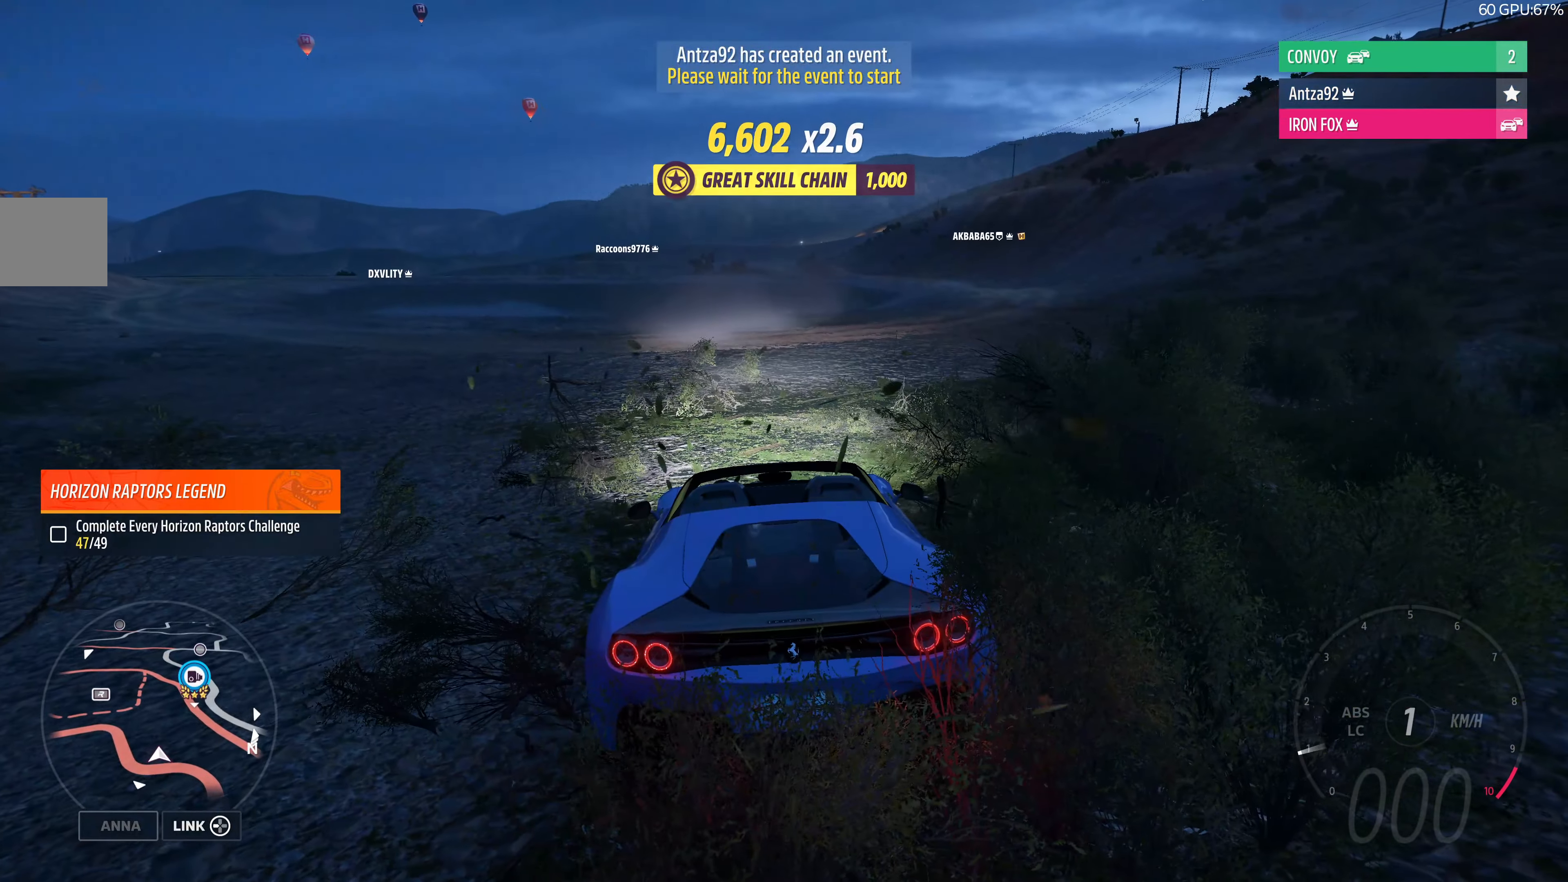
{"buttons": ["R2"], "left_stick": "center", "right_stick": "up", "events": [[200, "R2", "down"]]}
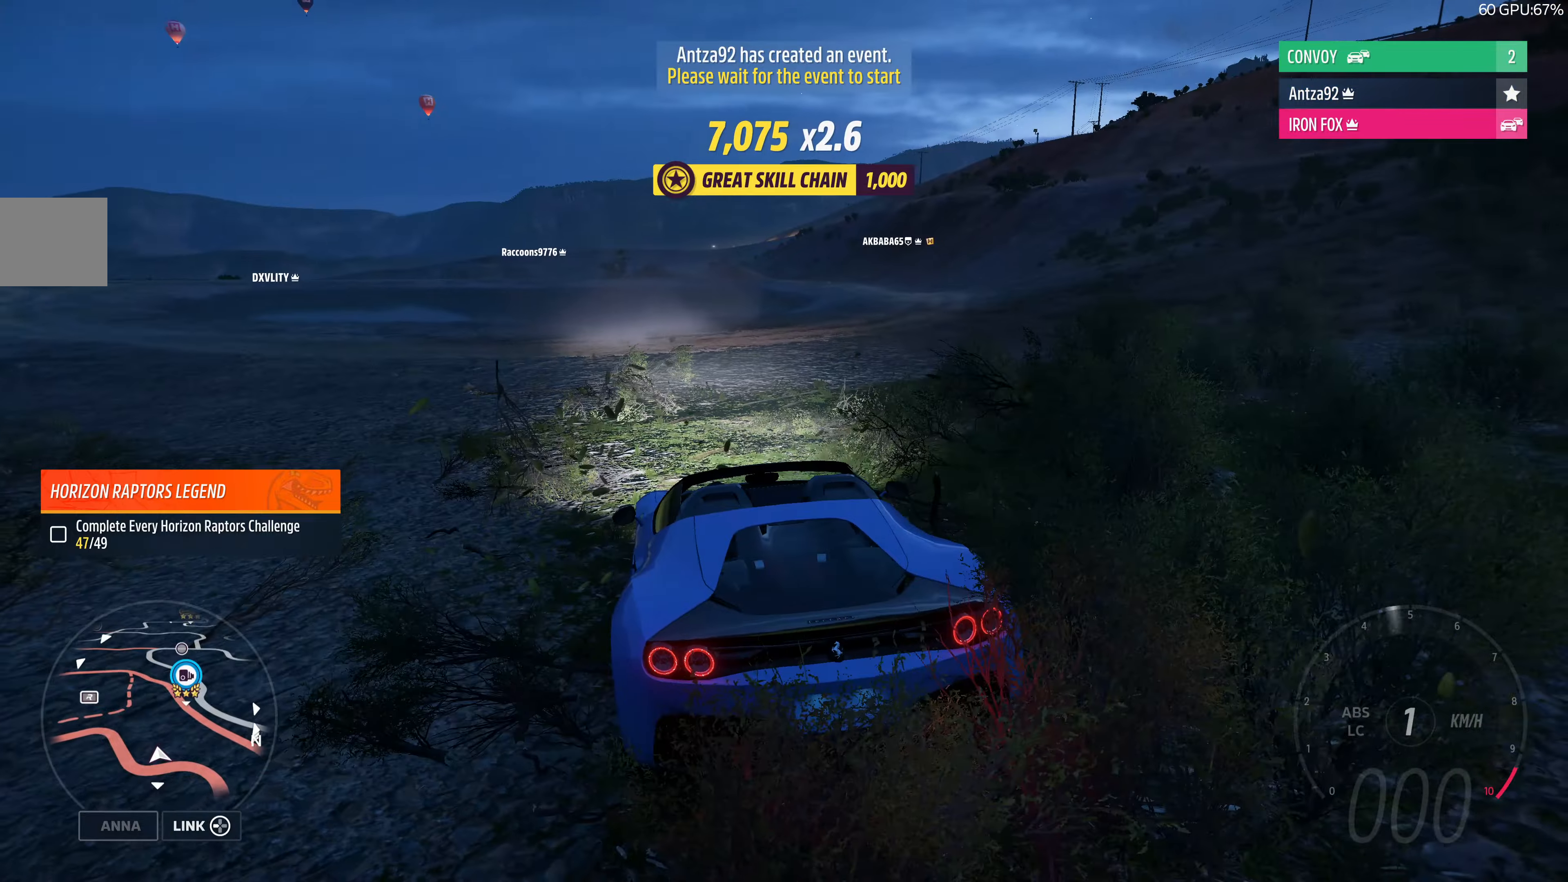
{"buttons": ["R2"], "left_stick": "center", "right_stick": "up", "events": []}
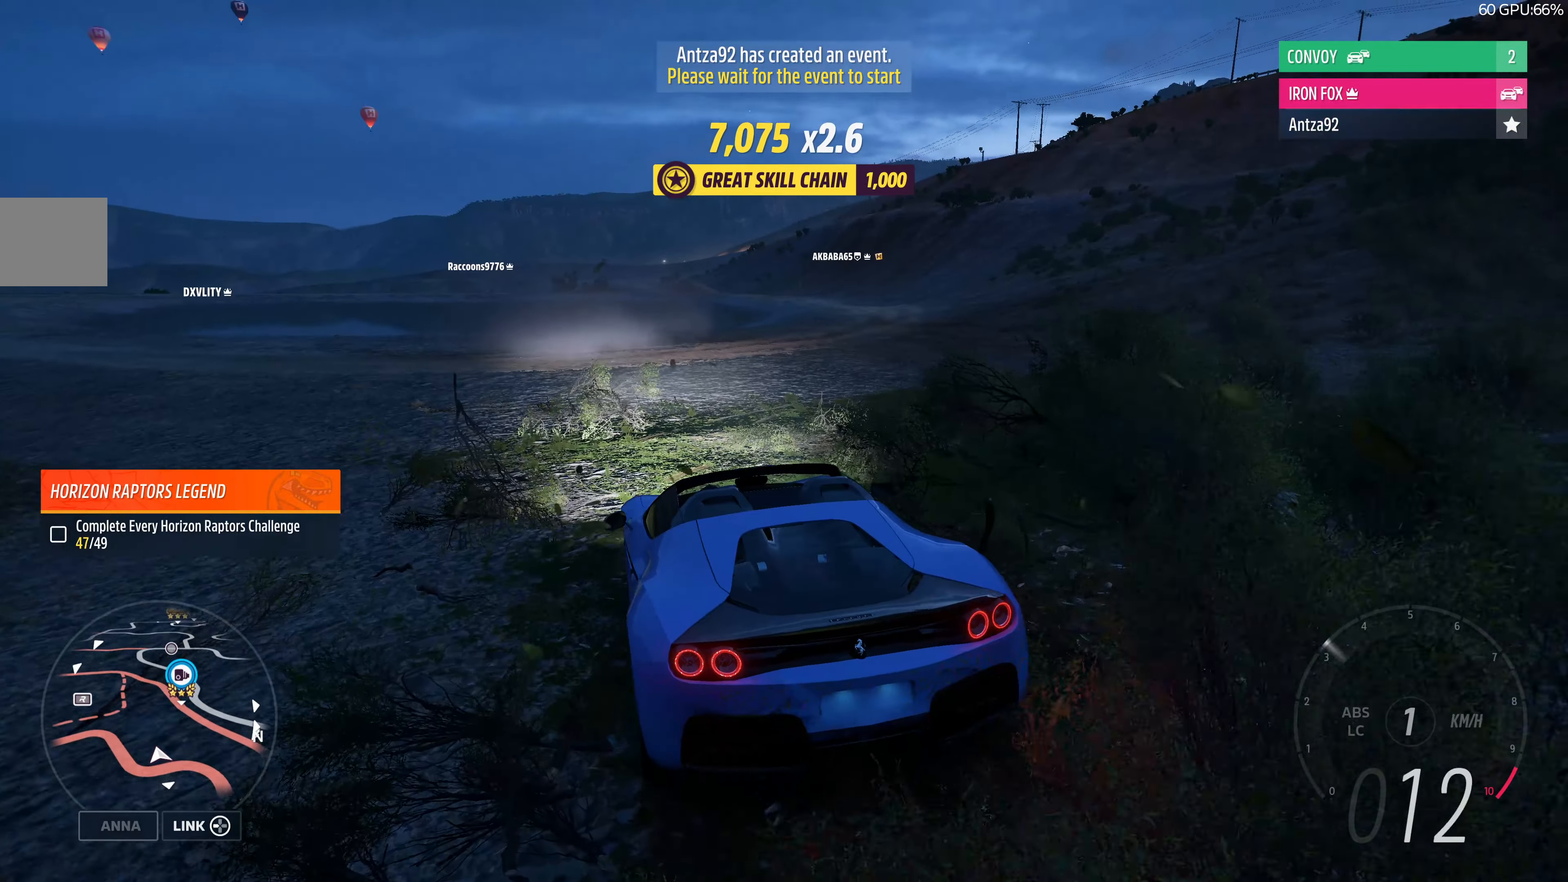
{"buttons": ["R2"], "left_stick": "center", "right_stick": "up", "events": [[67, "R2", "up"], [200, "left_stick", "up-right"], [300, "R2", "down"], [467, "left_stick", "center"]]}
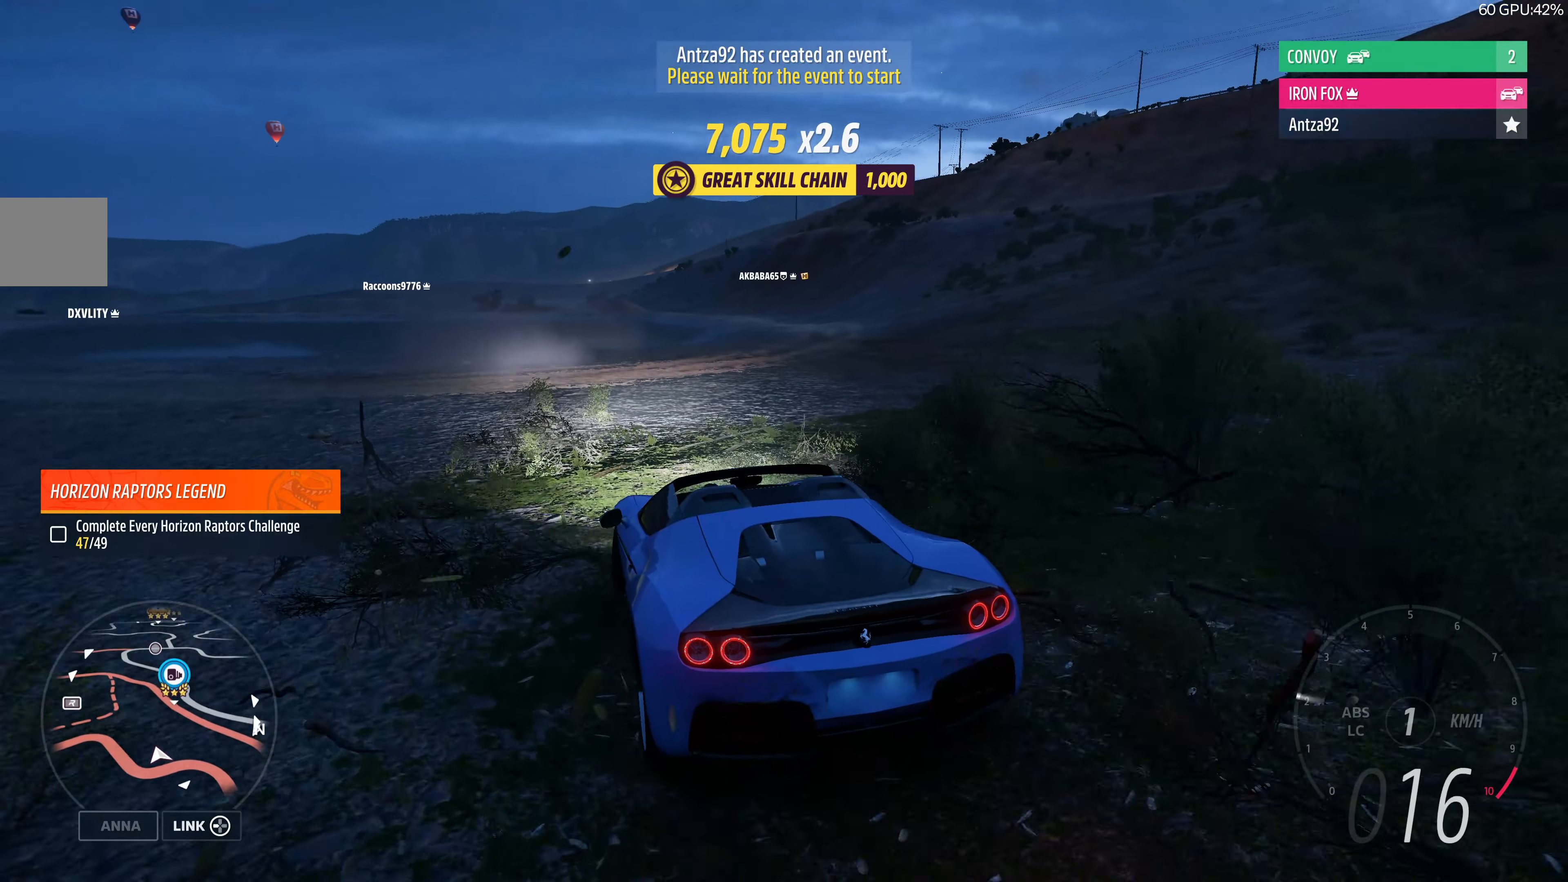
{"buttons": ["R2"], "left_stick": "right", "right_stick": "up", "events": [[34, "left_stick", "right"]]}
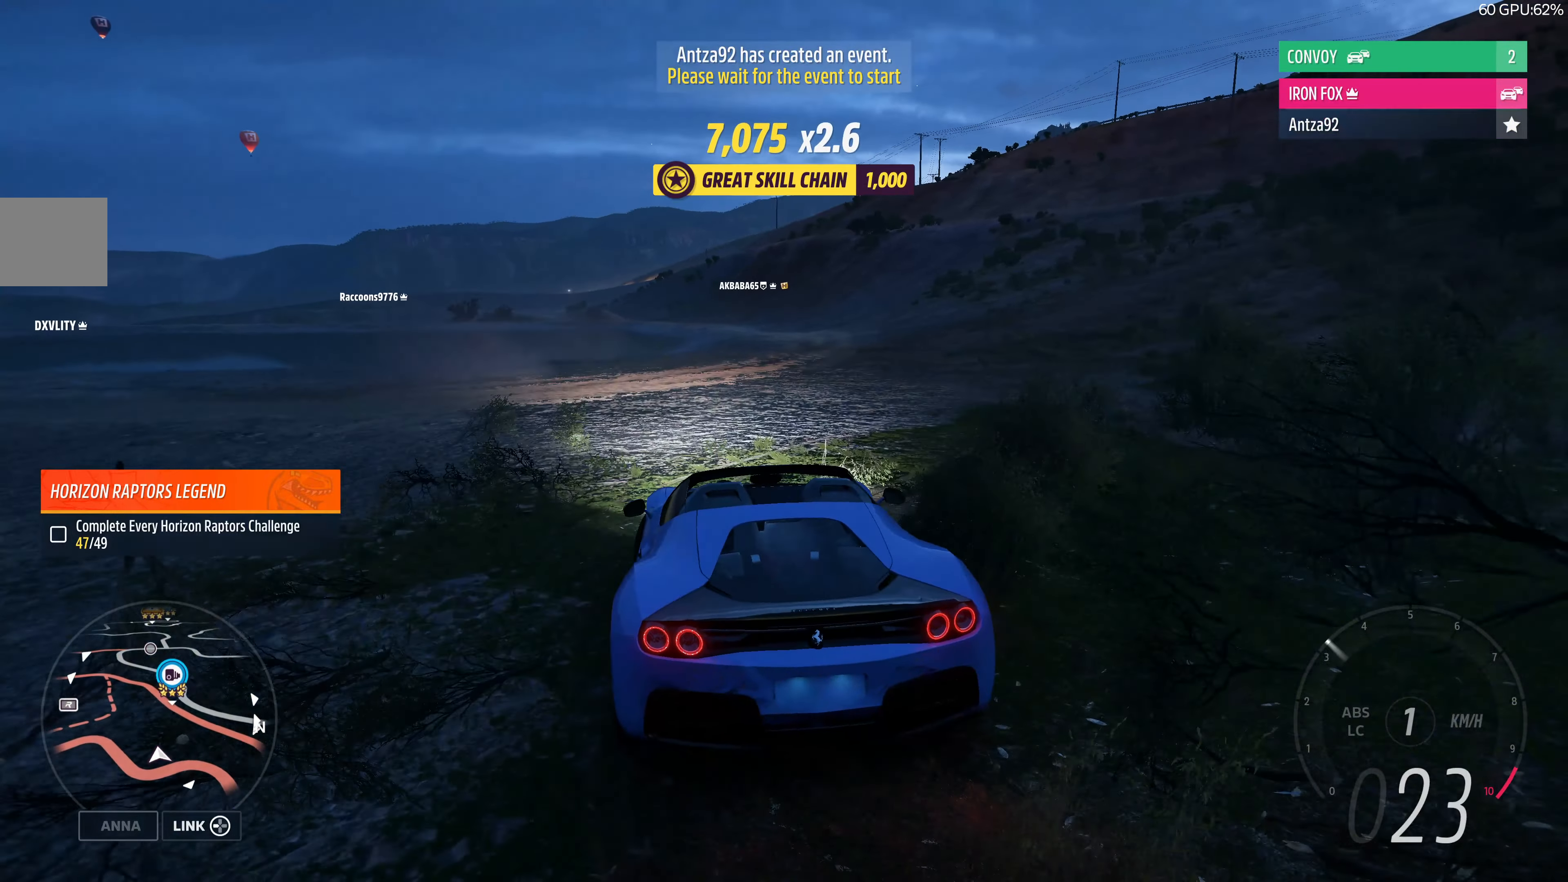
{"buttons": ["R2"], "left_stick": "center", "right_stick": "up", "events": [[400, "left_stick", "center"]]}
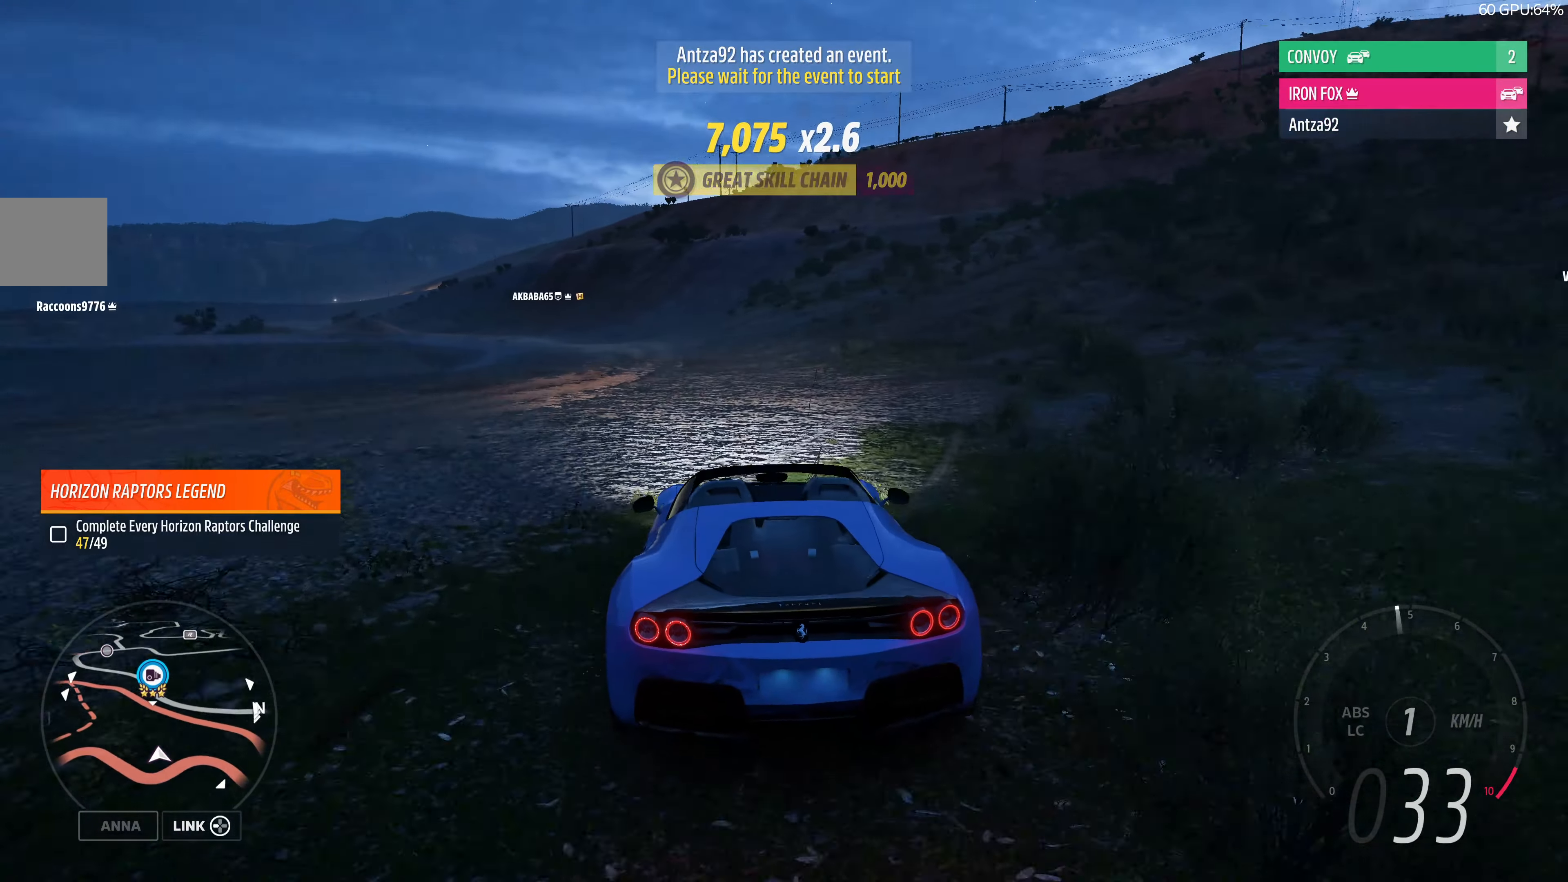
{"buttons": ["R2"], "left_stick": "up", "right_stick": "up", "events": [[234, "left_stick", "up-right"], [334, "left_stick", "up"]]}
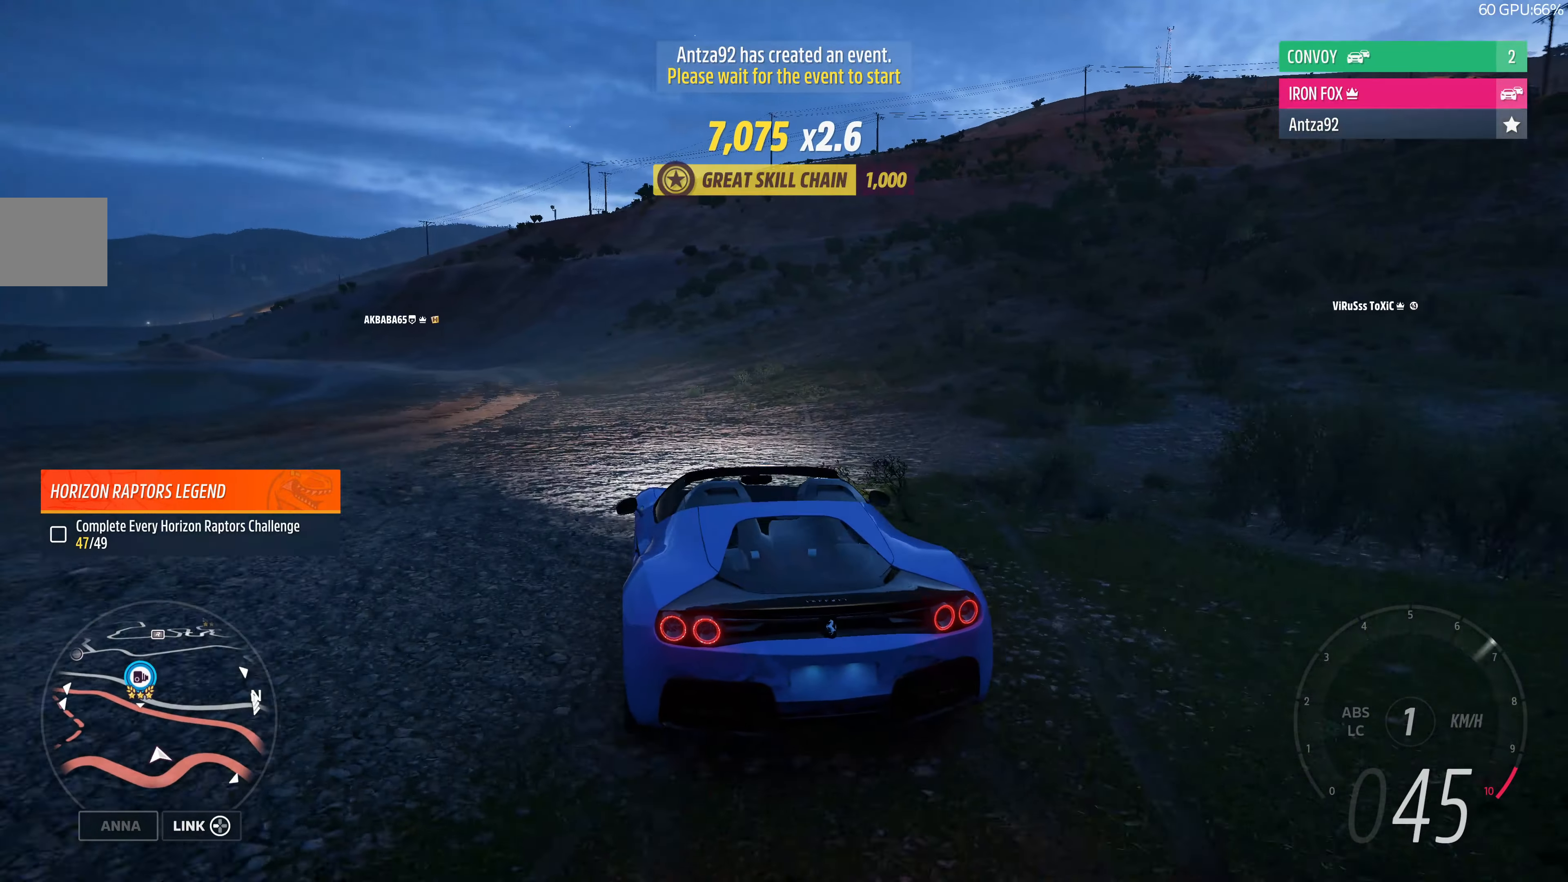
{"buttons": ["R2"], "left_stick": "up", "right_stick": "up", "events": []}
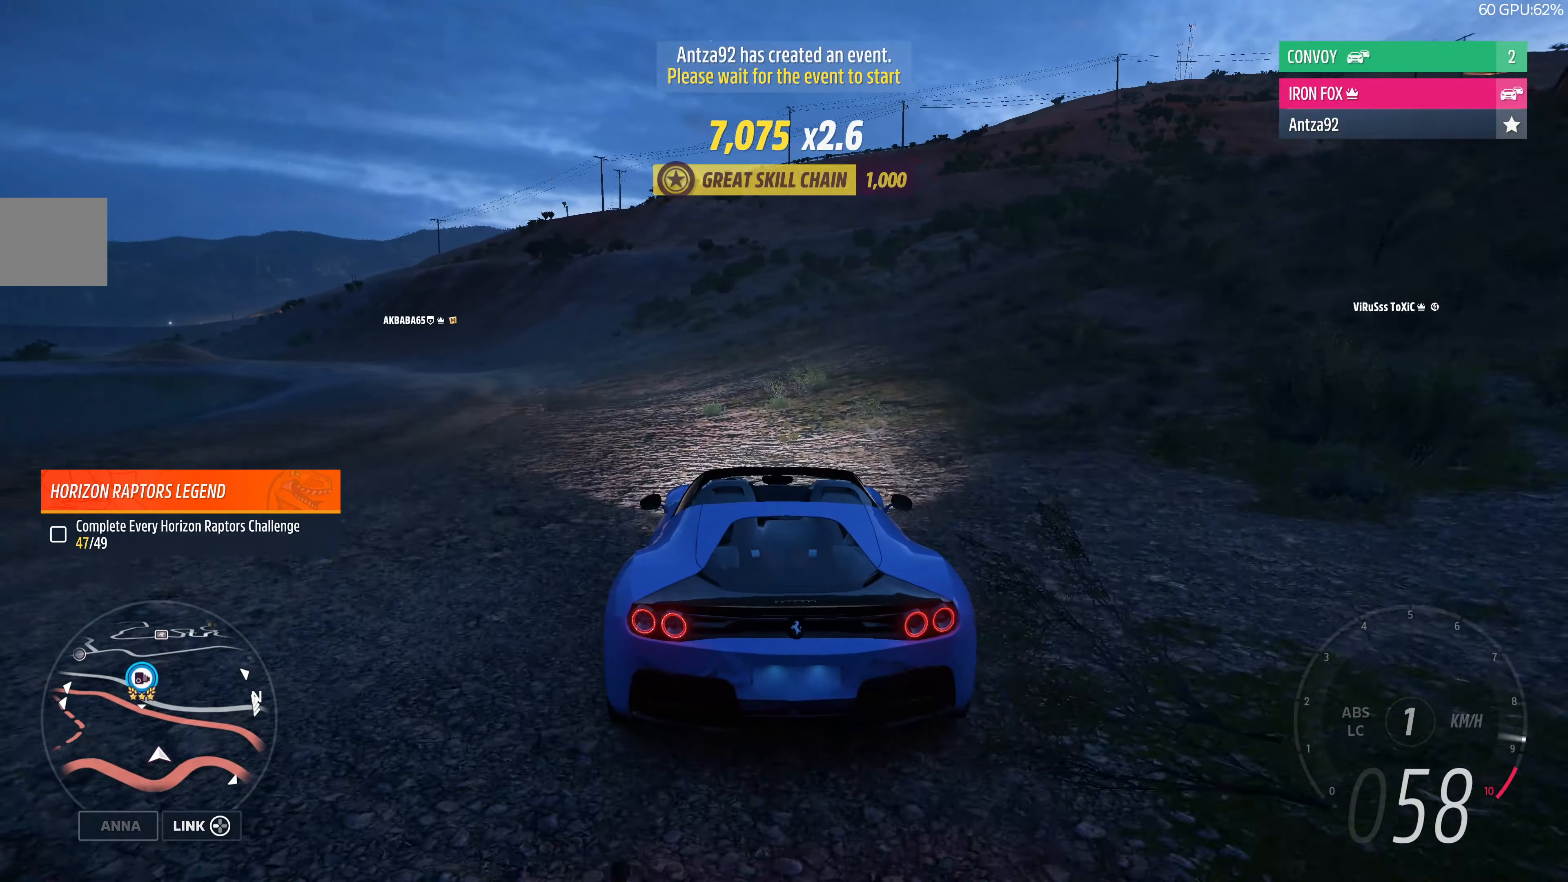
{"buttons": ["R2"], "left_stick": "up", "right_stick": "up", "events": []}
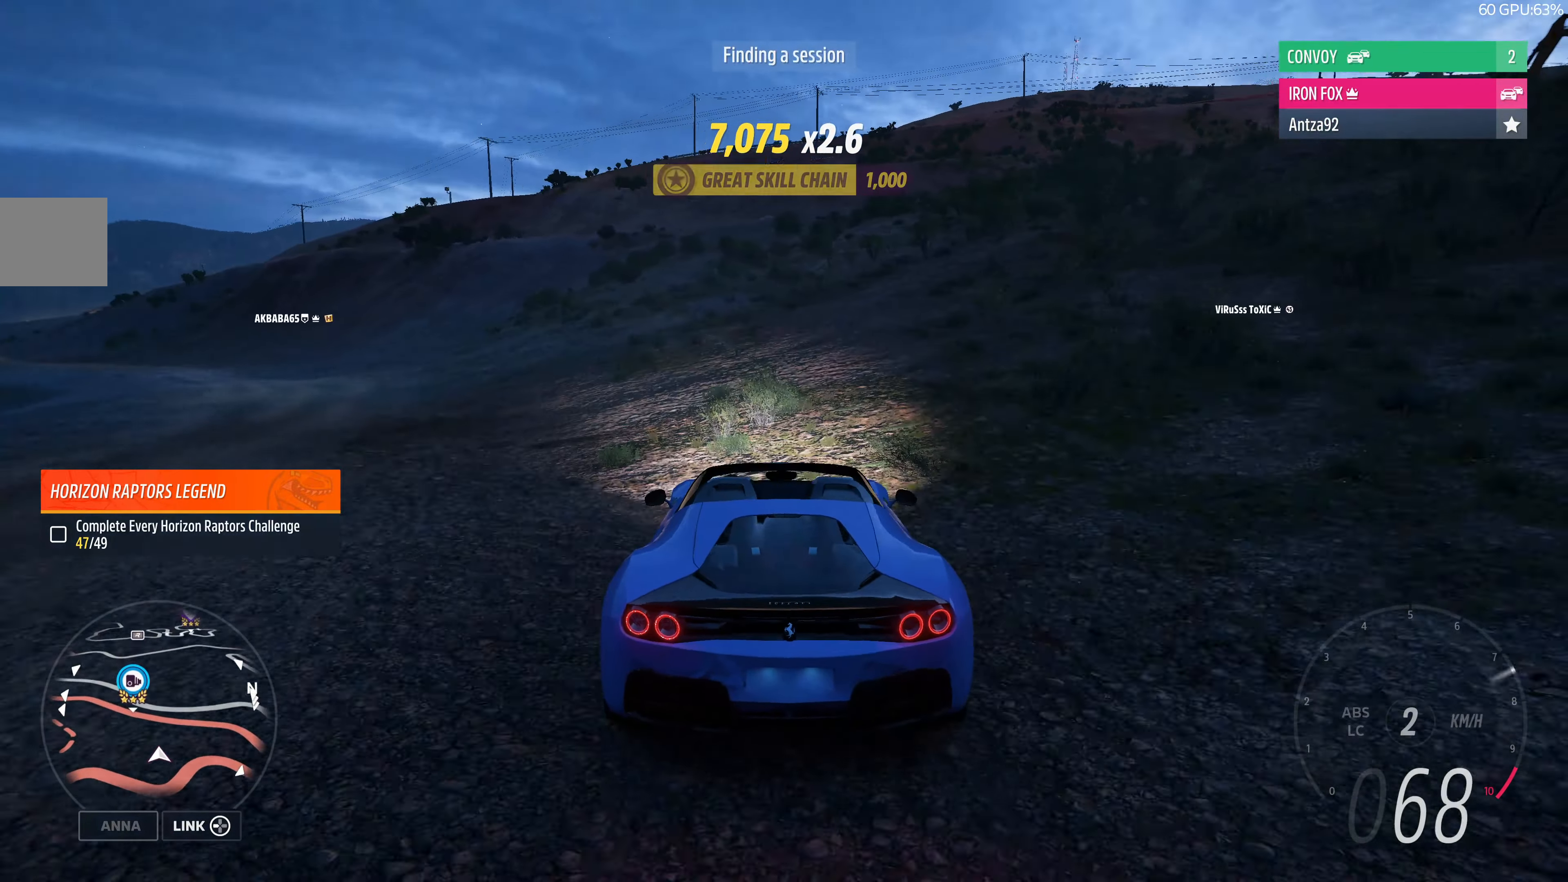
{"buttons": ["R2"], "left_stick": "up", "right_stick": "up", "events": []}
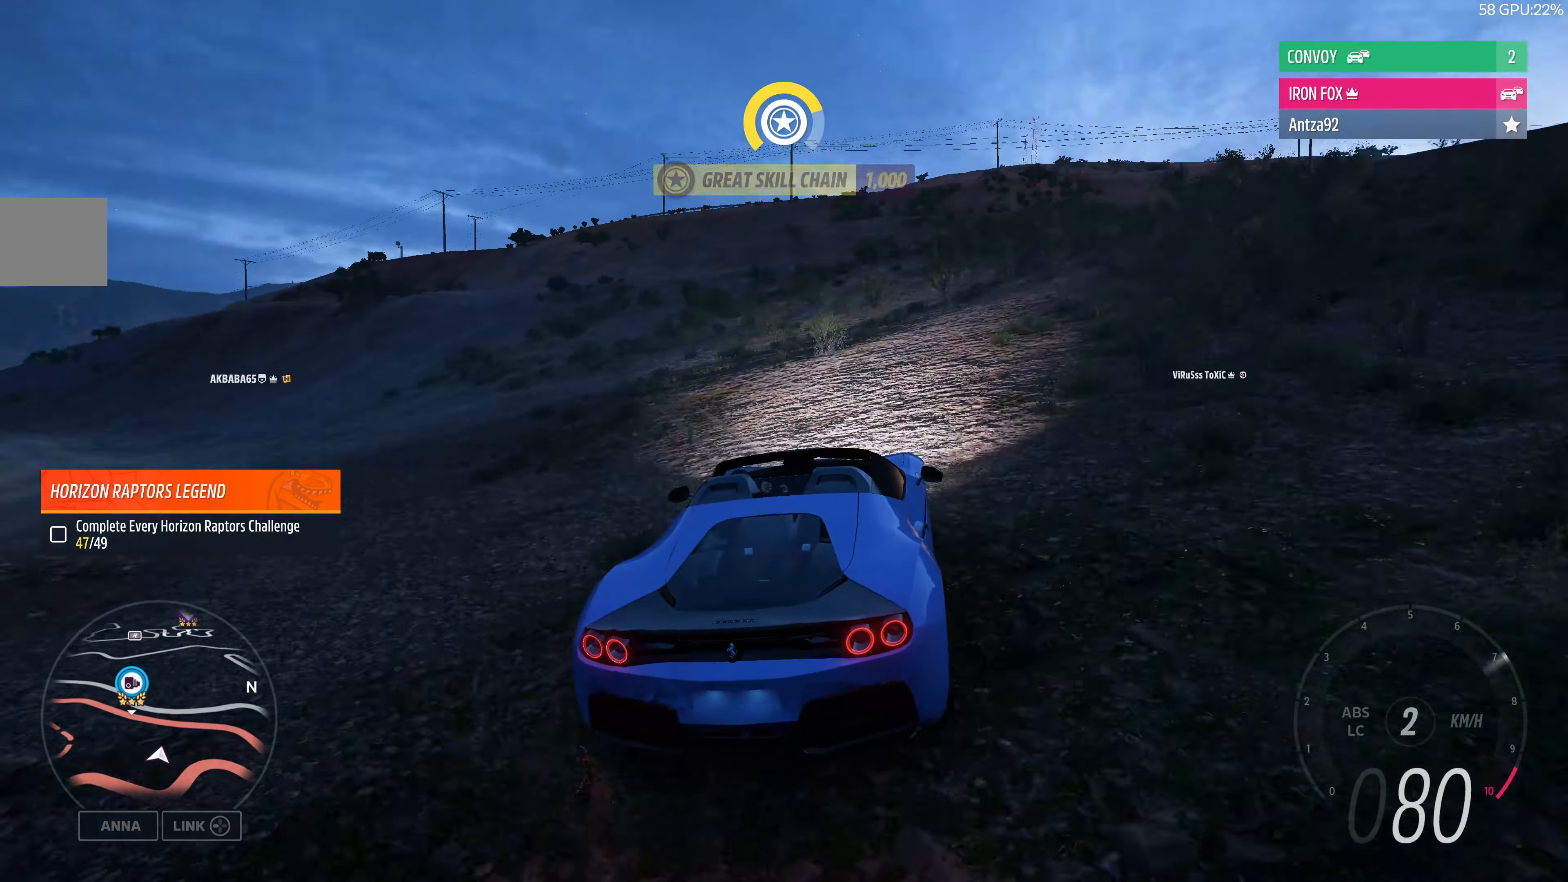
{"buttons": ["R2"], "left_stick": "up", "right_stick": "up", "events": [[234, "left_stick", "up-left"], [400, "left_stick", "up"]]}
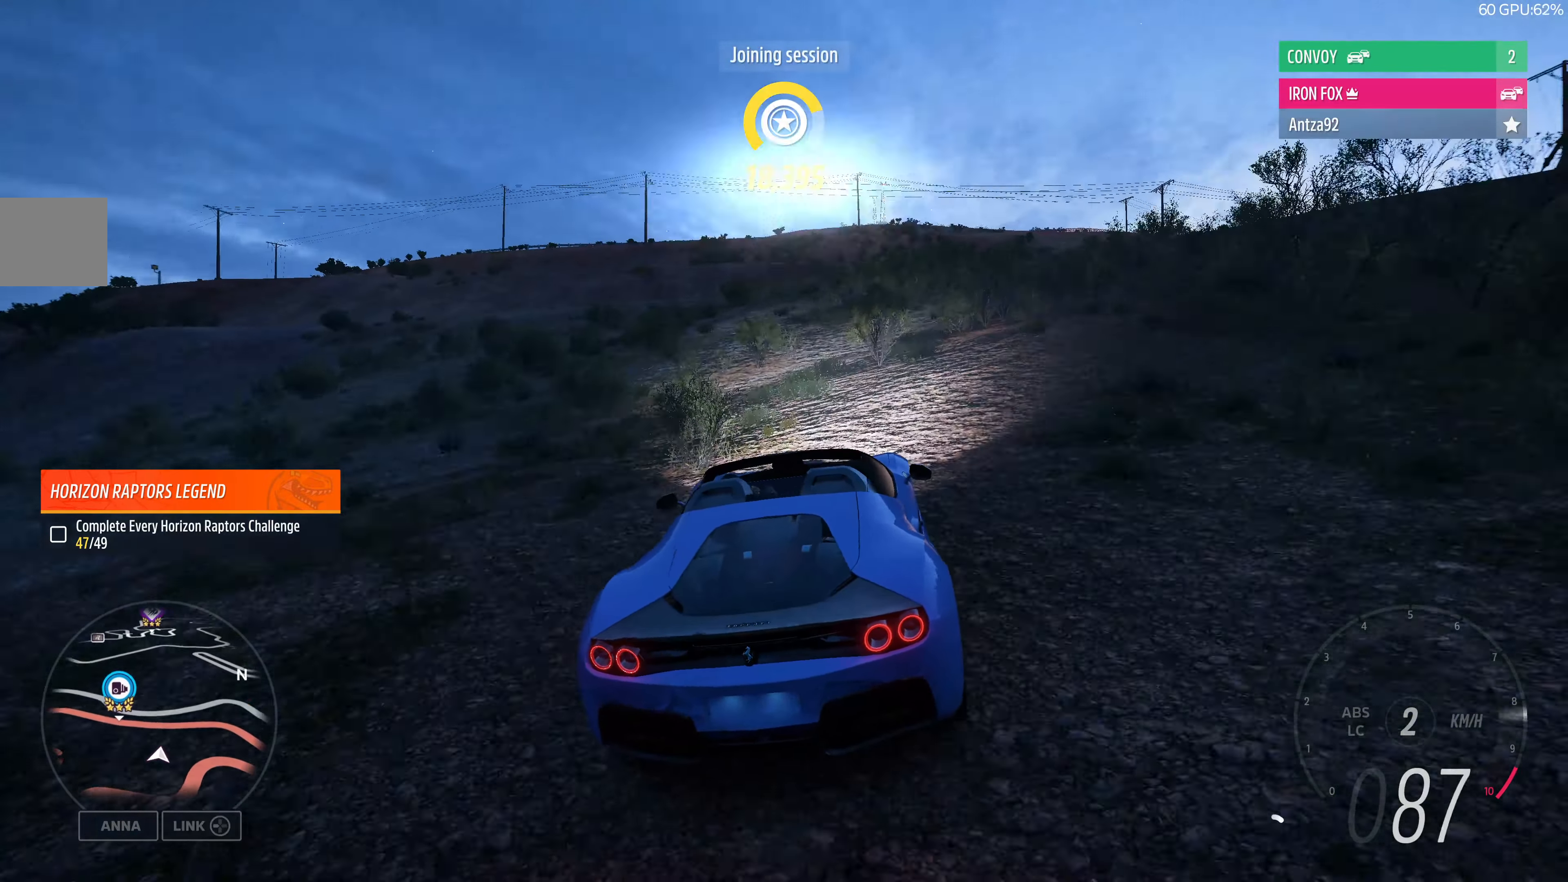
{"buttons": ["R2"], "left_stick": "up", "right_stick": "up", "events": []}
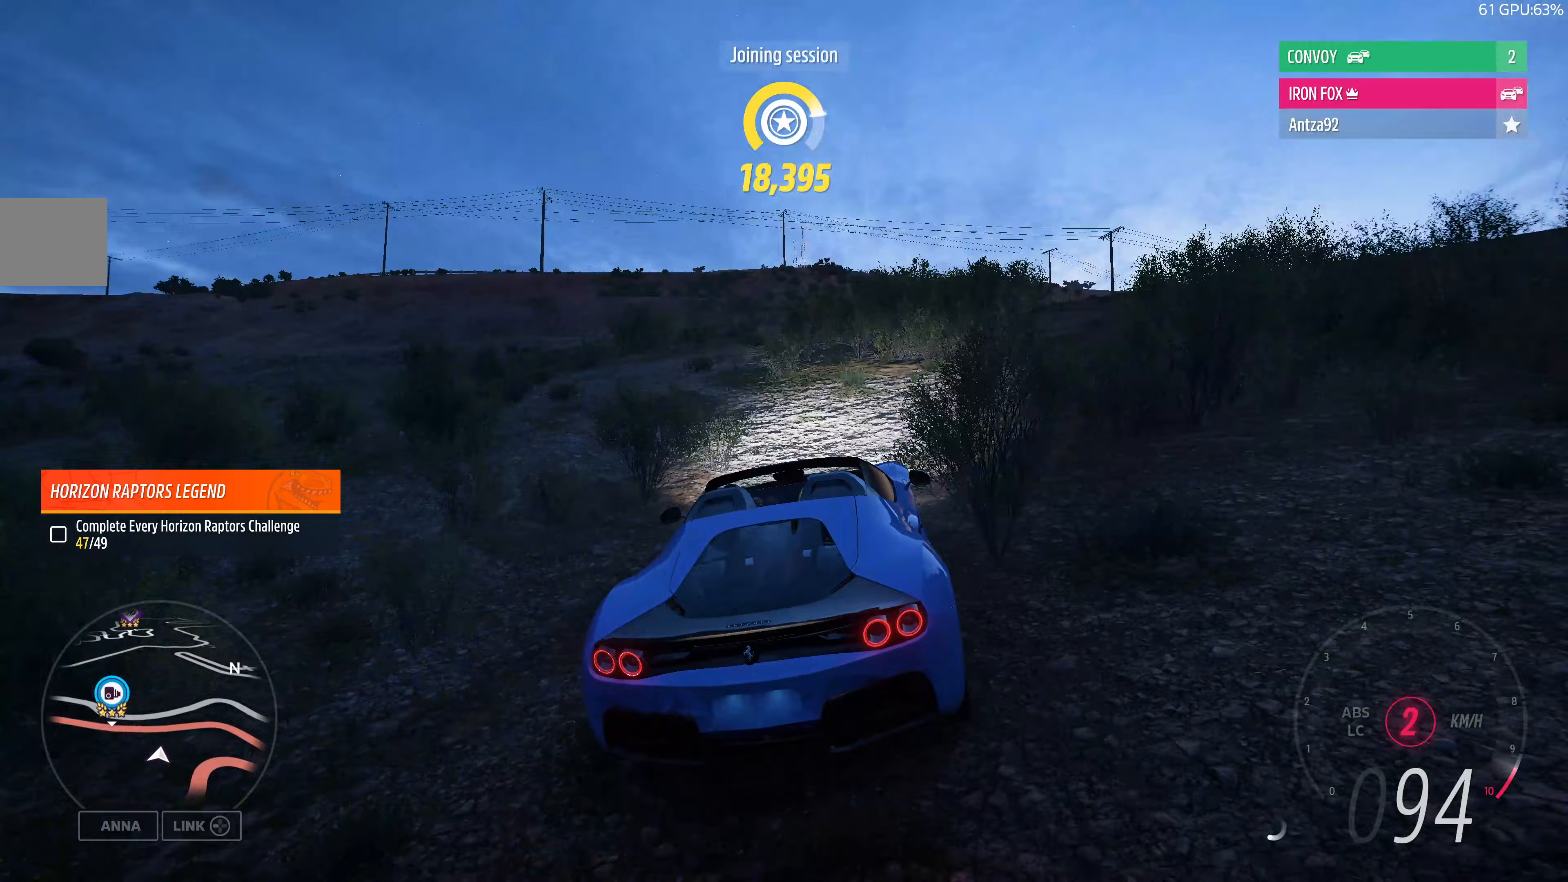
{"buttons": [], "left_stick": "up", "right_stick": "up", "events": [[467, "R2", "up"]]}
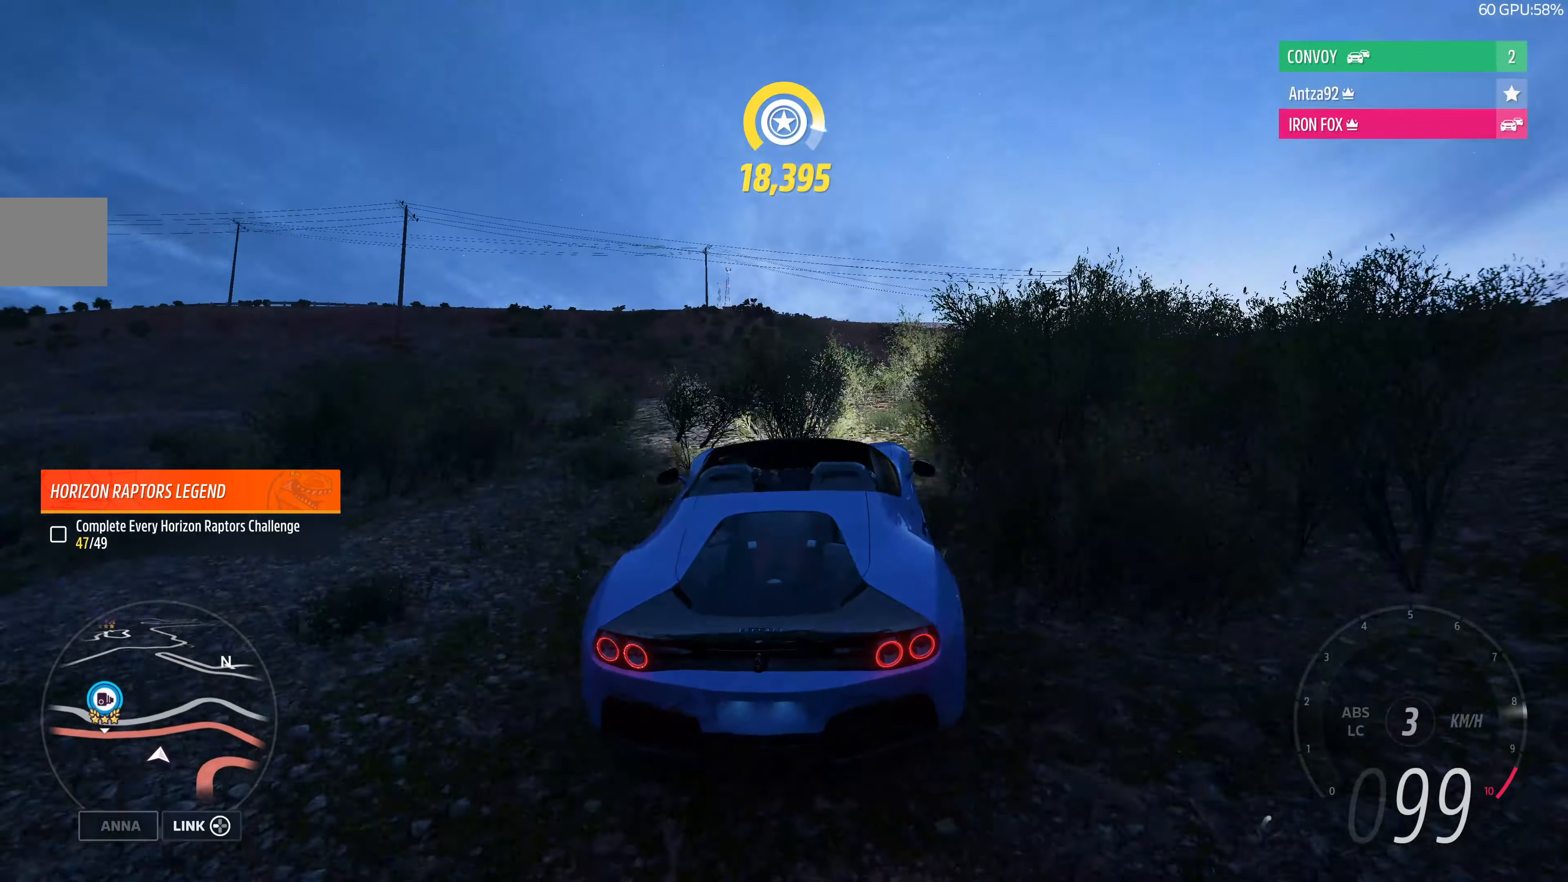
{"buttons": [], "left_stick": "up", "right_stick": "up", "events": []}
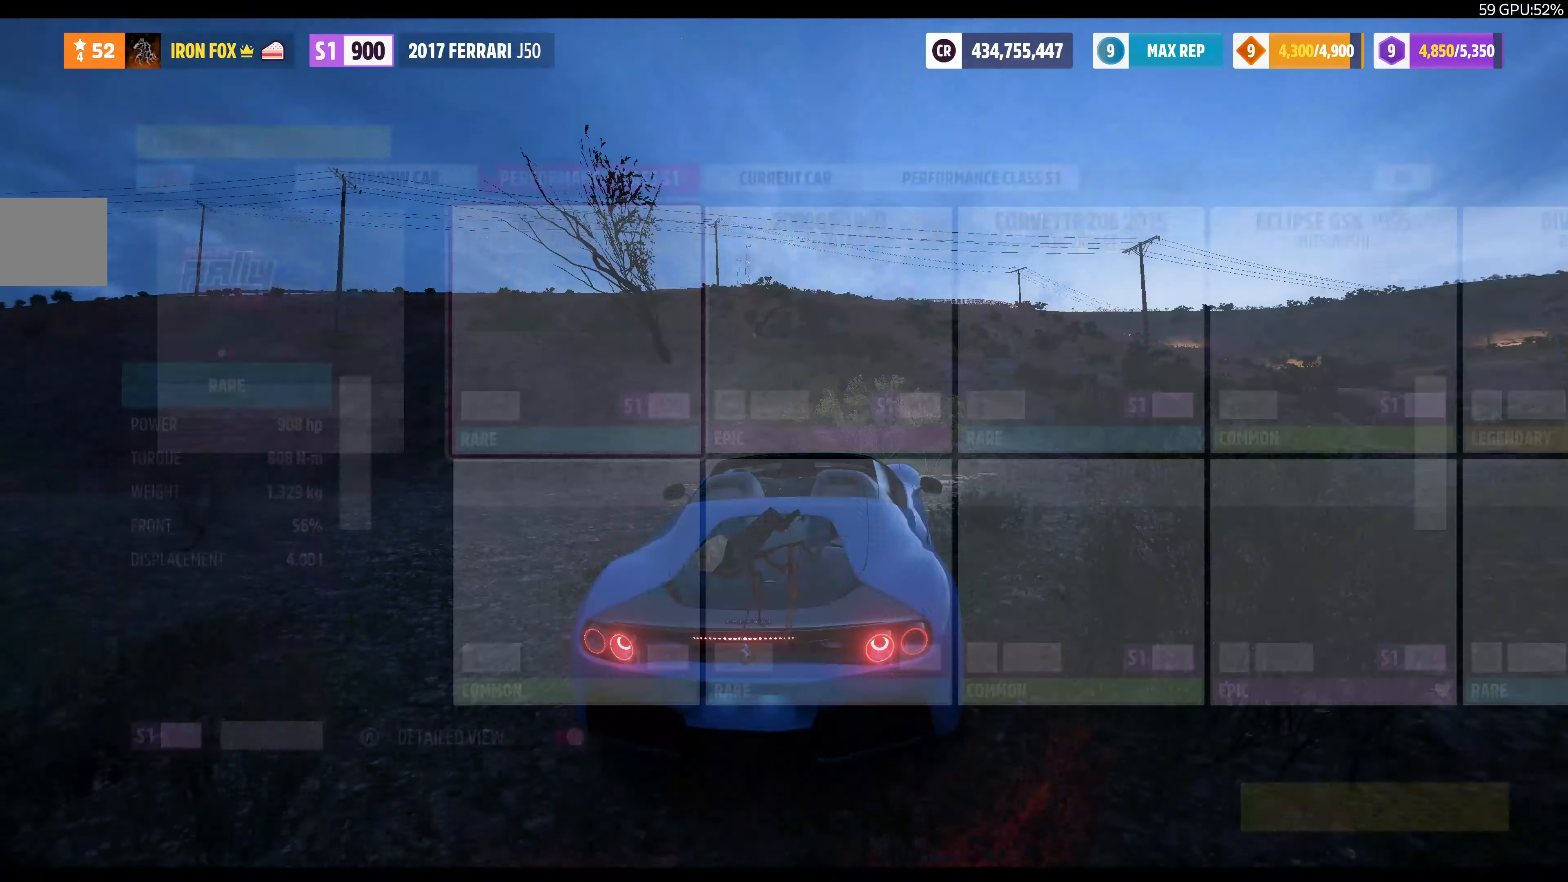
{"buttons": [], "left_stick": "center", "right_stick": "up", "events": [[67, "R2", "down"], [267, "R2", "up"], [400, "left_stick", "center"]]}
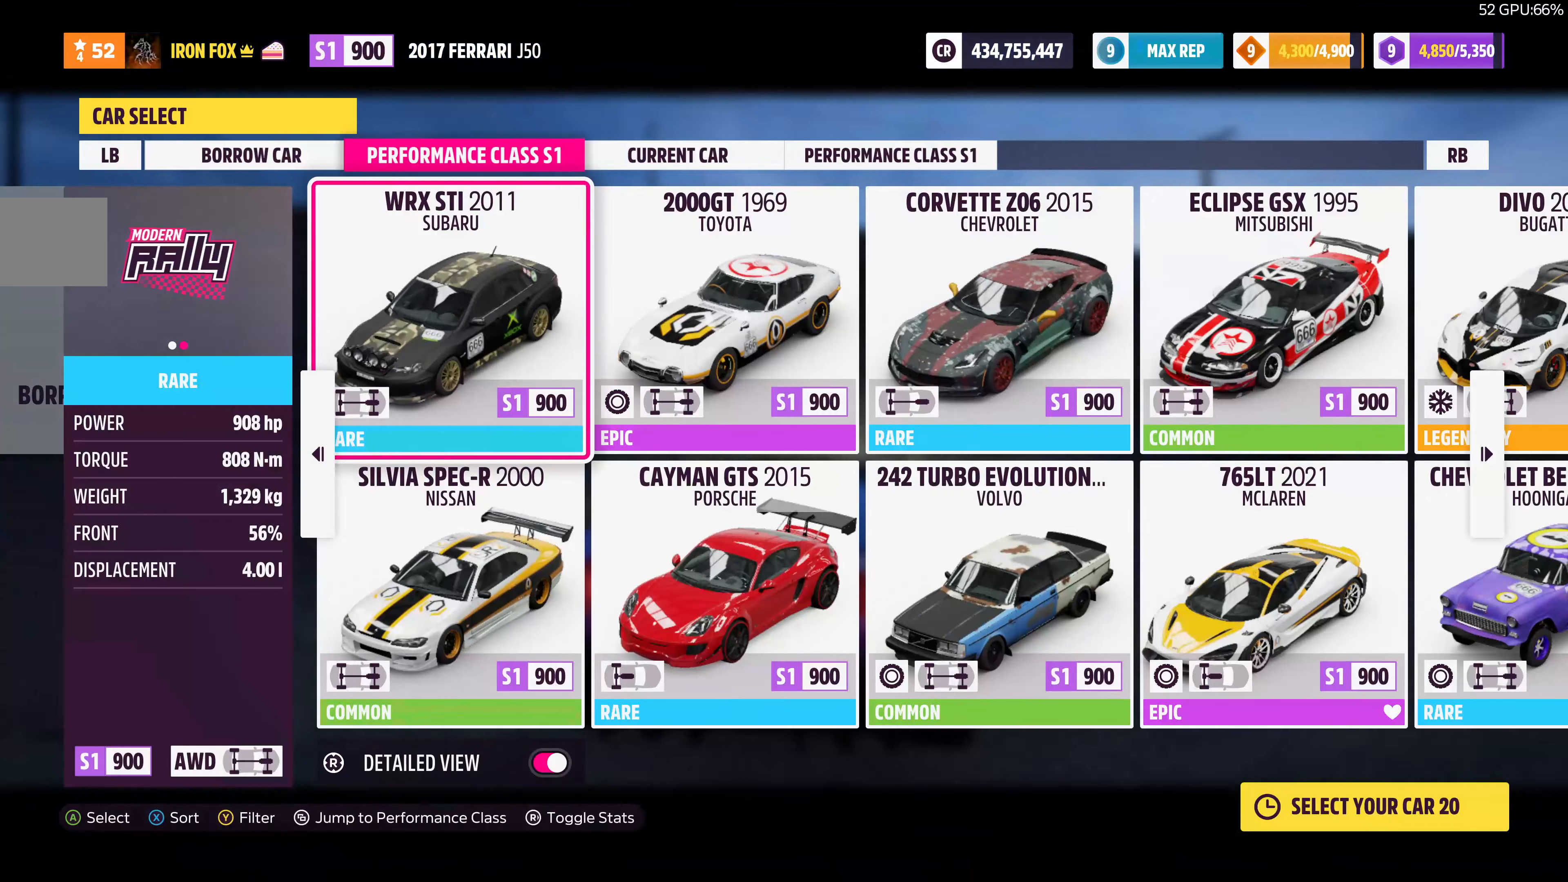
{"buttons": [], "left_stick": "center", "right_stick": "center", "events": [[67, "right_stick", "center"], [300, "R1", "down"], [400, "R1", "up"]]}
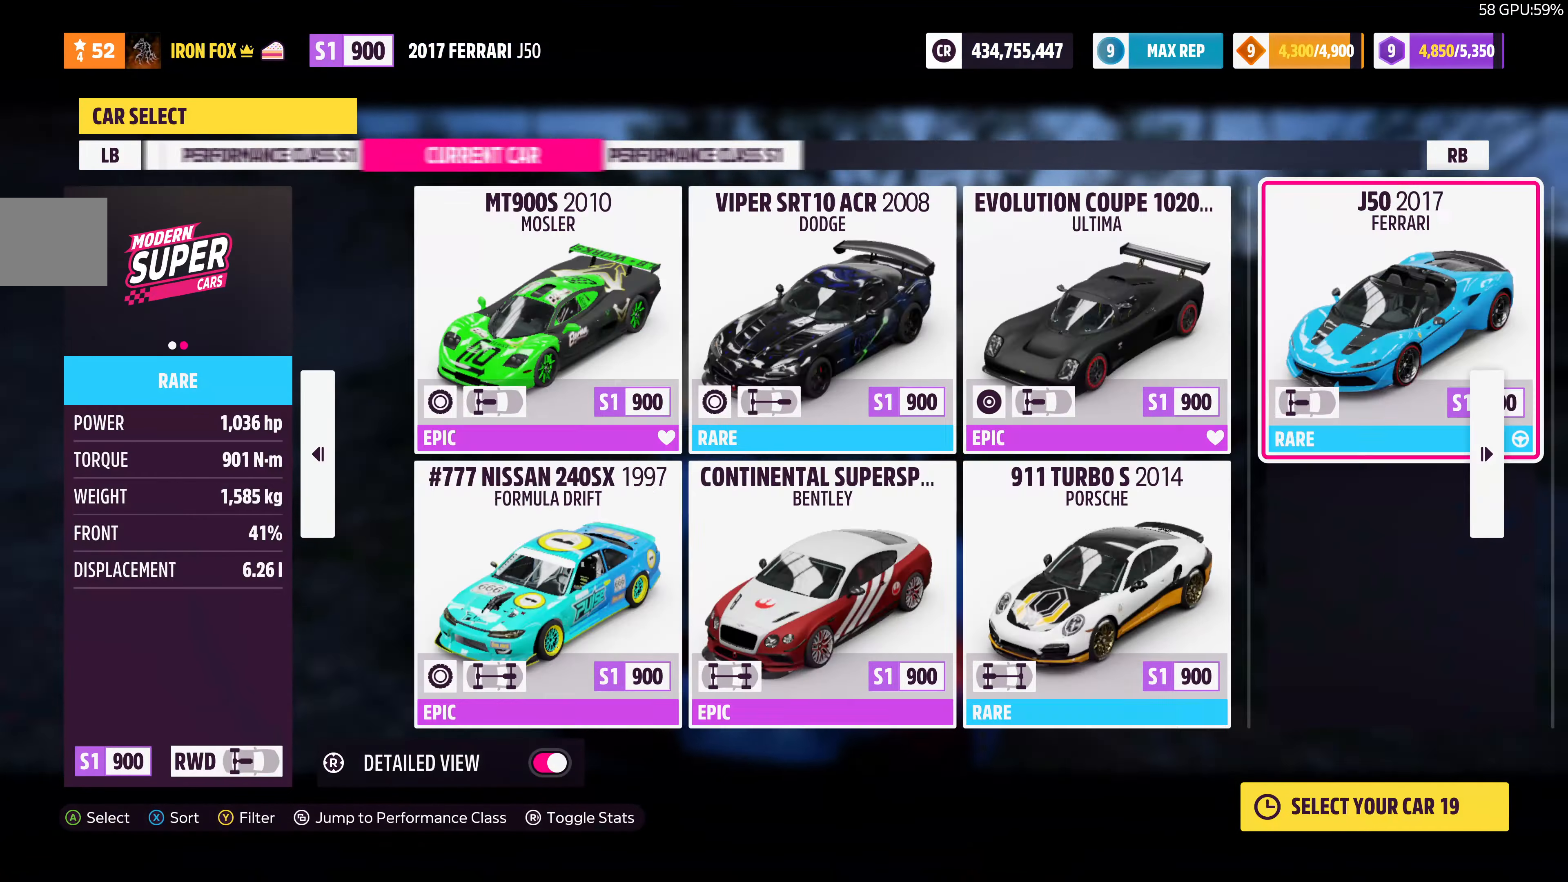
{"buttons": ["CROSS"], "left_stick": "center", "right_stick": "center", "events": [[433, "CROSS", "down"]]}
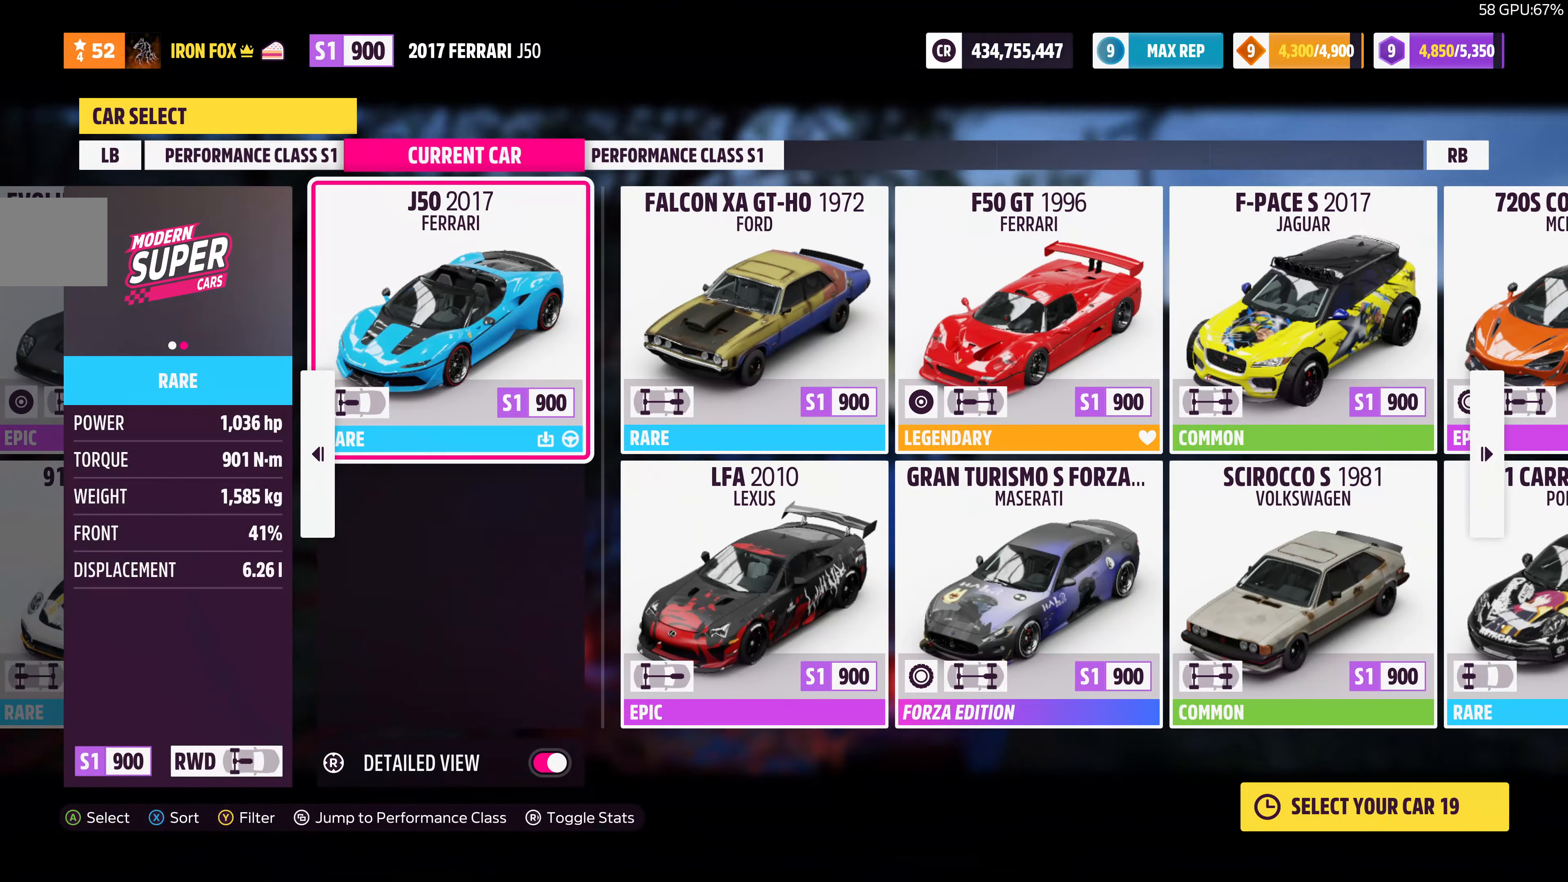
{"buttons": [], "left_stick": "center", "right_stick": "center", "events": [[67, "CROSS", "up"]]}